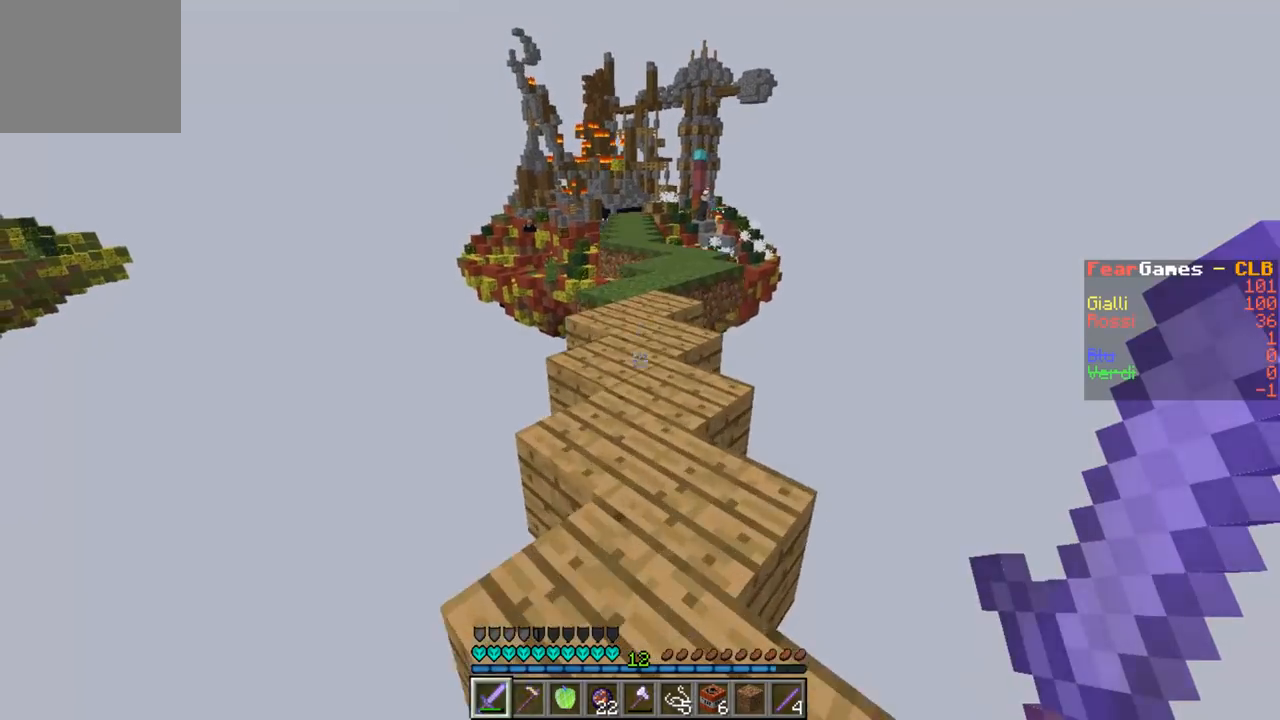
Gameplay with keyboard; each line is a JSON object with the keys held at the frame after it. "events" lists presses ("down") and releases ("up") of "a", "d", "s" and "w" between this image and that frame as [ms after this image, input, new state], when the widget could be followed in between. No other keys are recorded. Mouse input is not recorded.
{"keys": ["w"], "events": []}
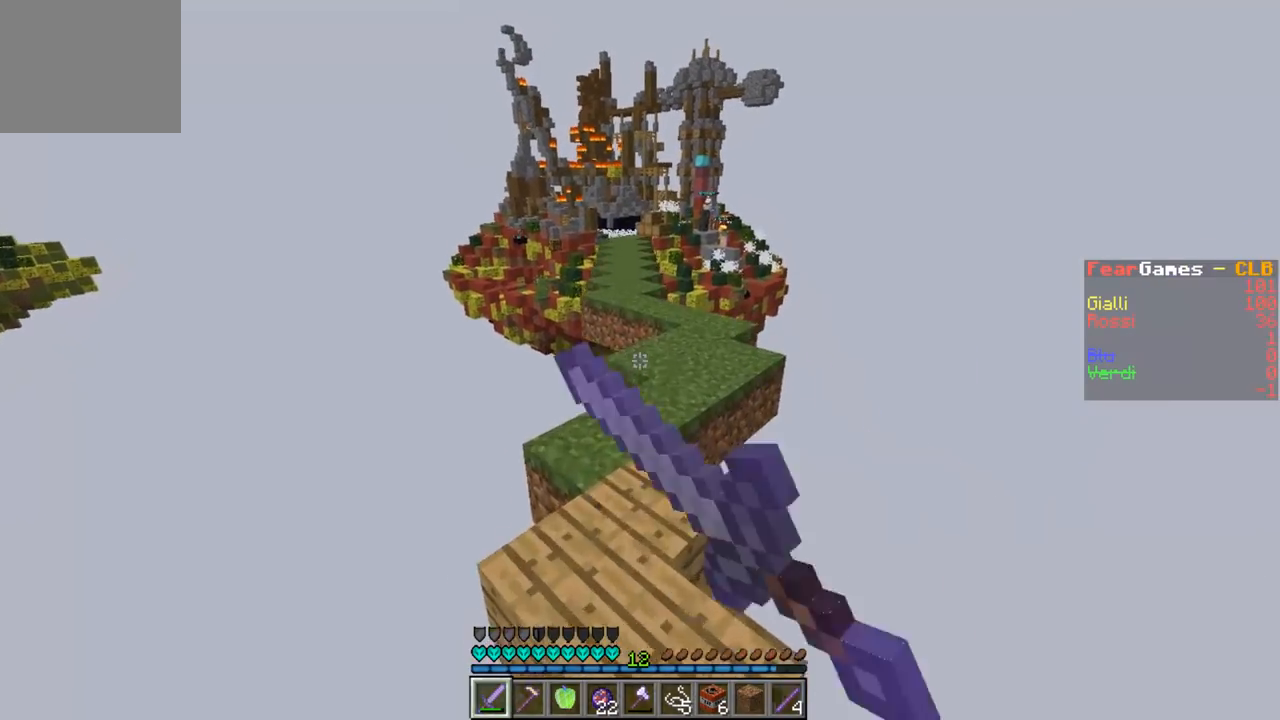
{"keys": ["w"], "events": []}
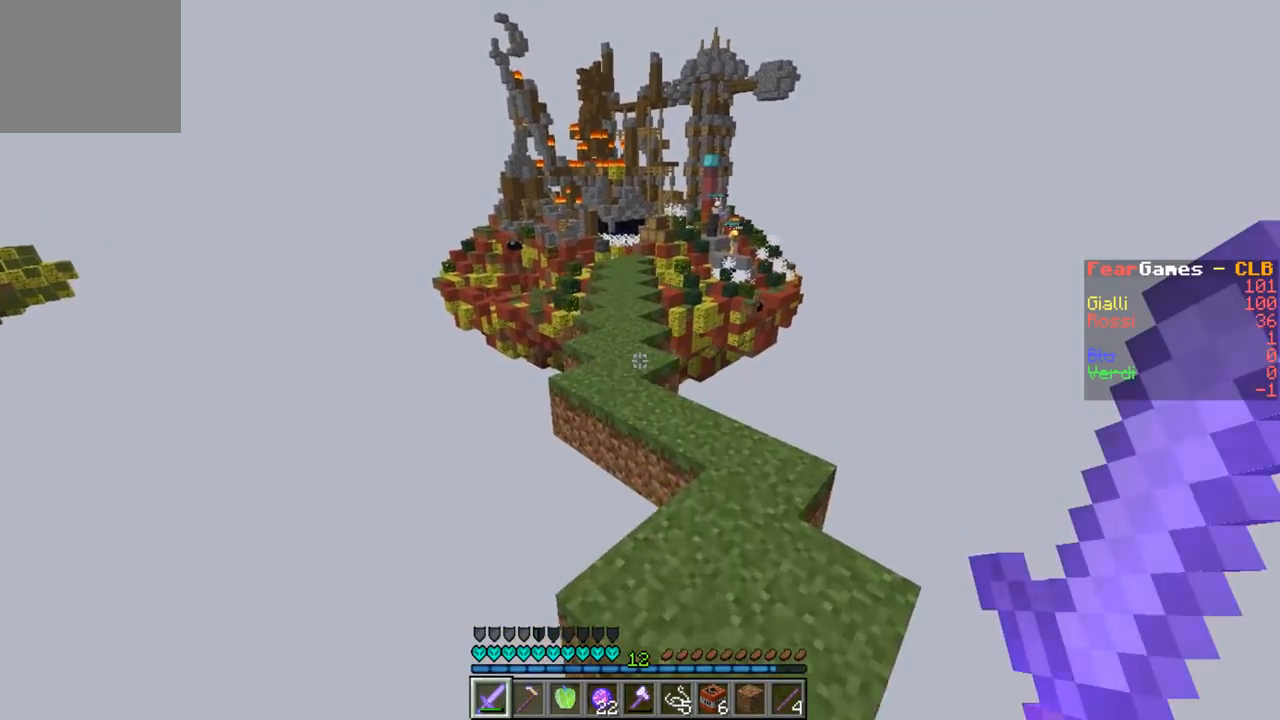
{"keys": ["w"], "events": []}
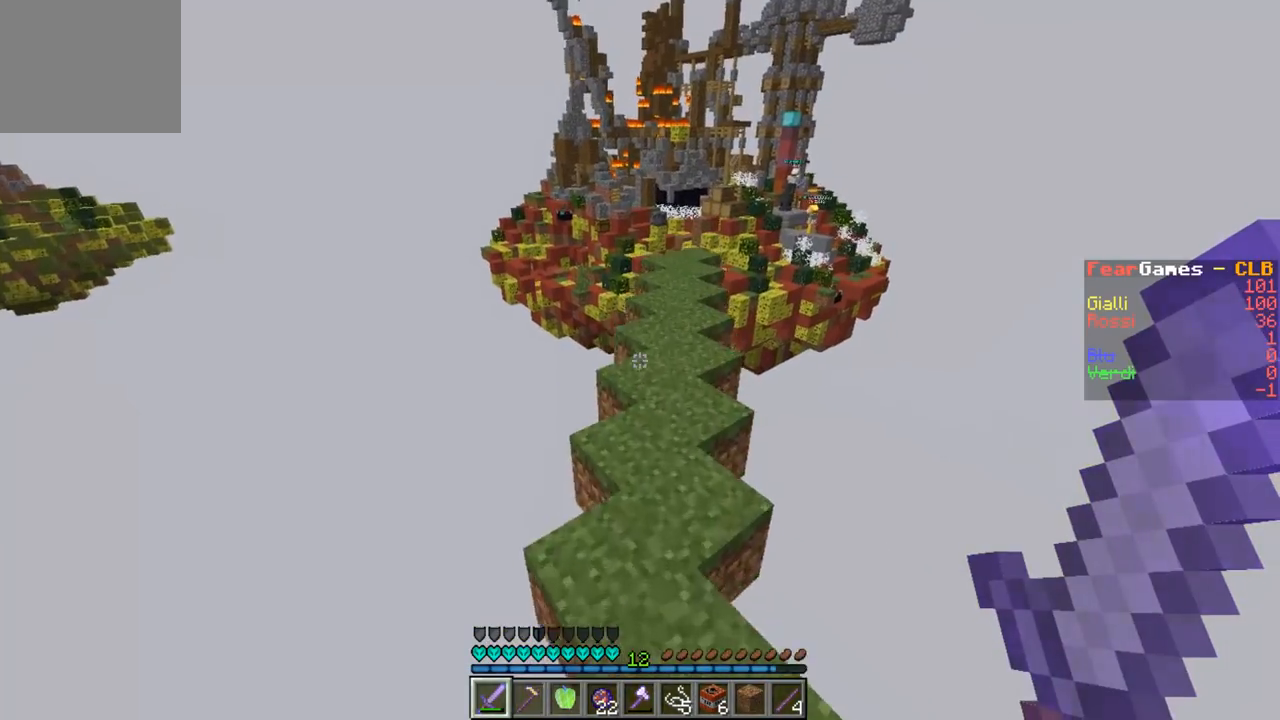
{"keys": ["w"], "events": []}
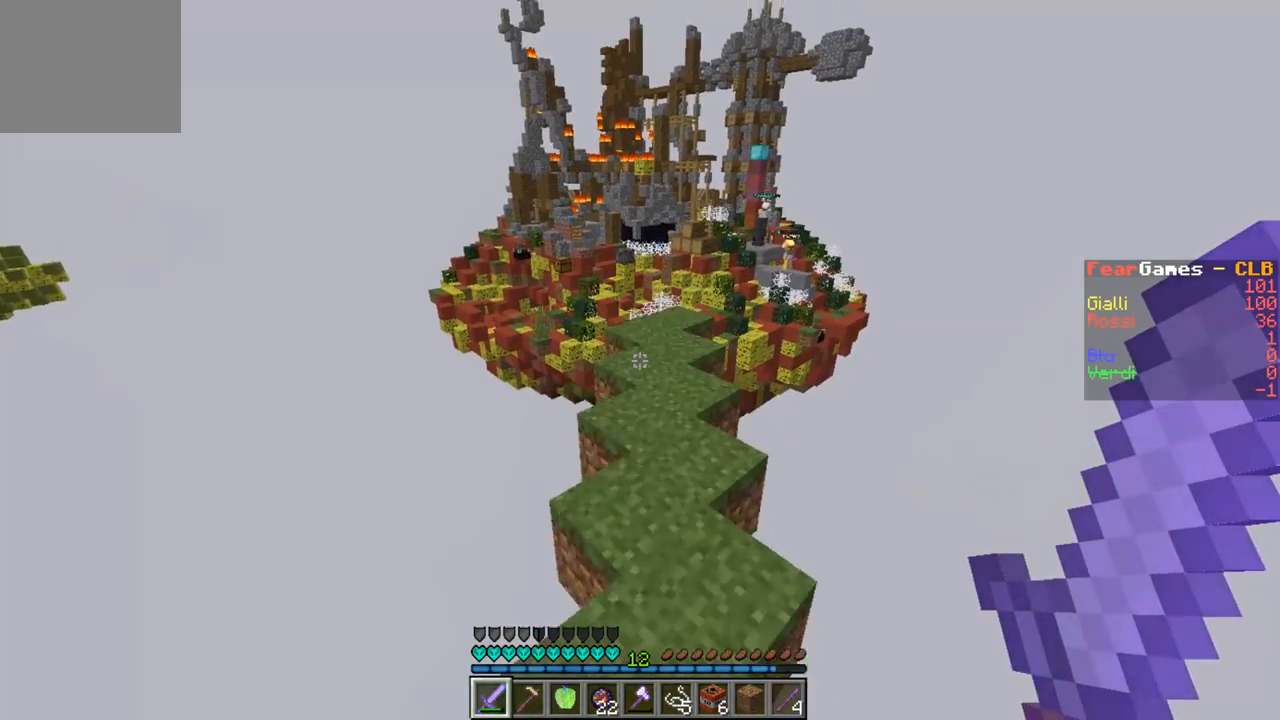
{"keys": ["w"], "events": []}
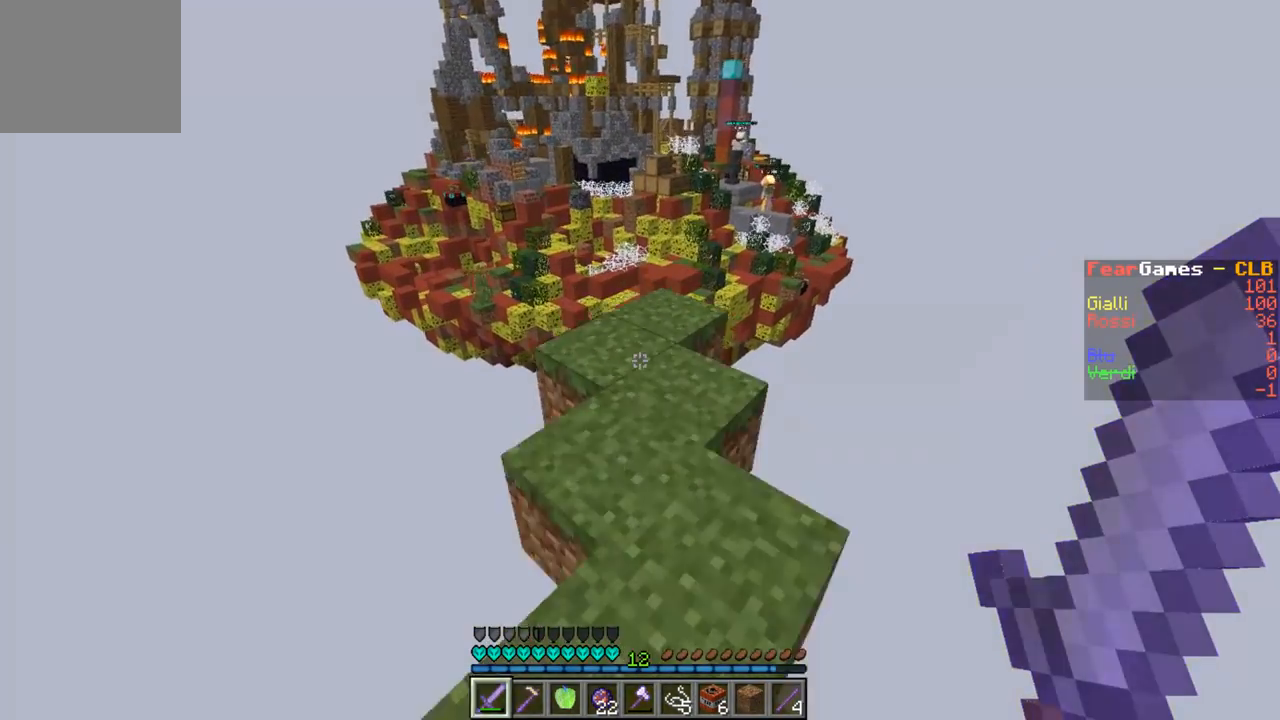
{"keys": ["a"], "events": [[367, "w", "up"], [500, "a", "down"]]}
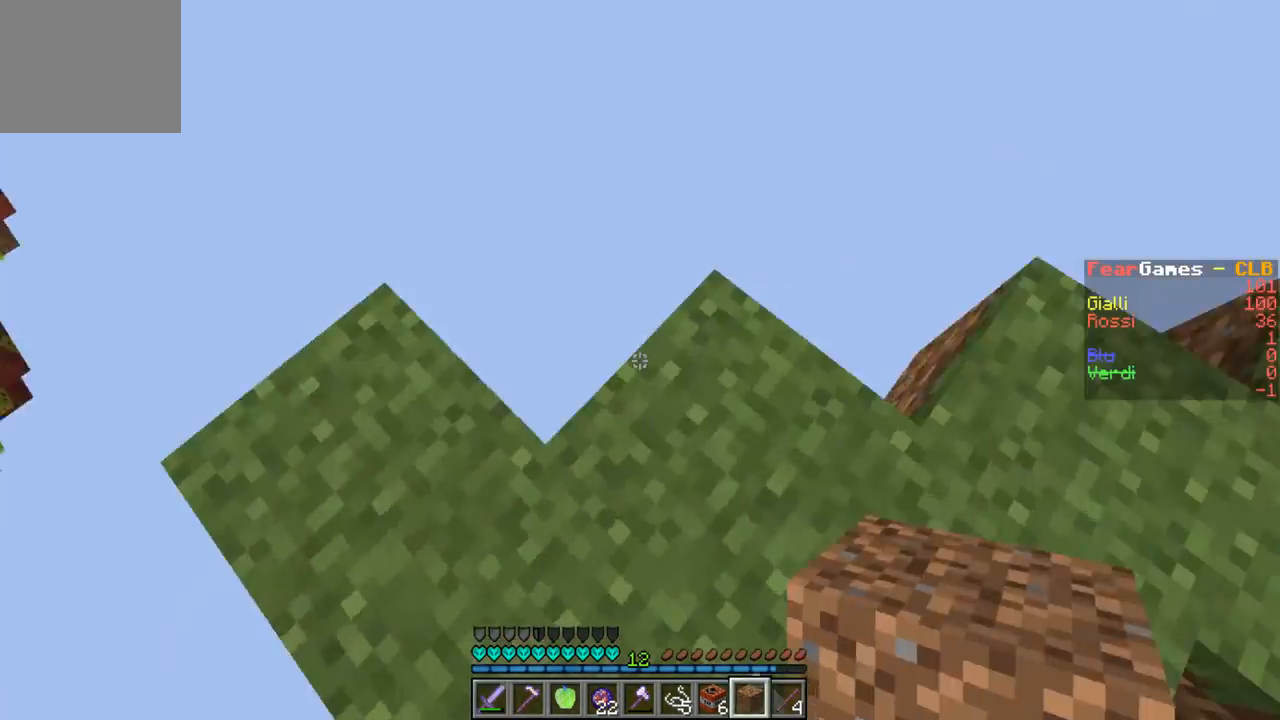
{"keys": ["d", "s"], "events": [[33, "s", "down"], [367, "d", "down"], [400, "a", "up"]]}
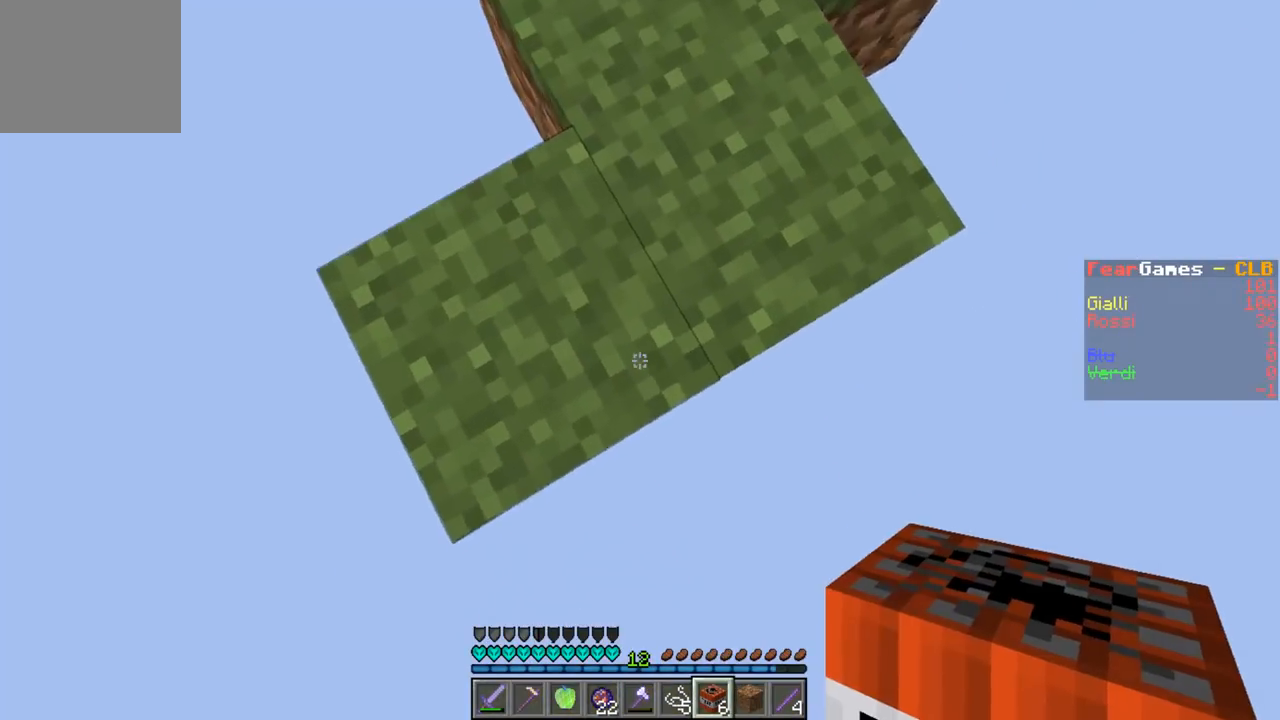
{"keys": ["s"], "events": [[67, "a", "down"], [100, "d", "up"], [267, "a", "up"]]}
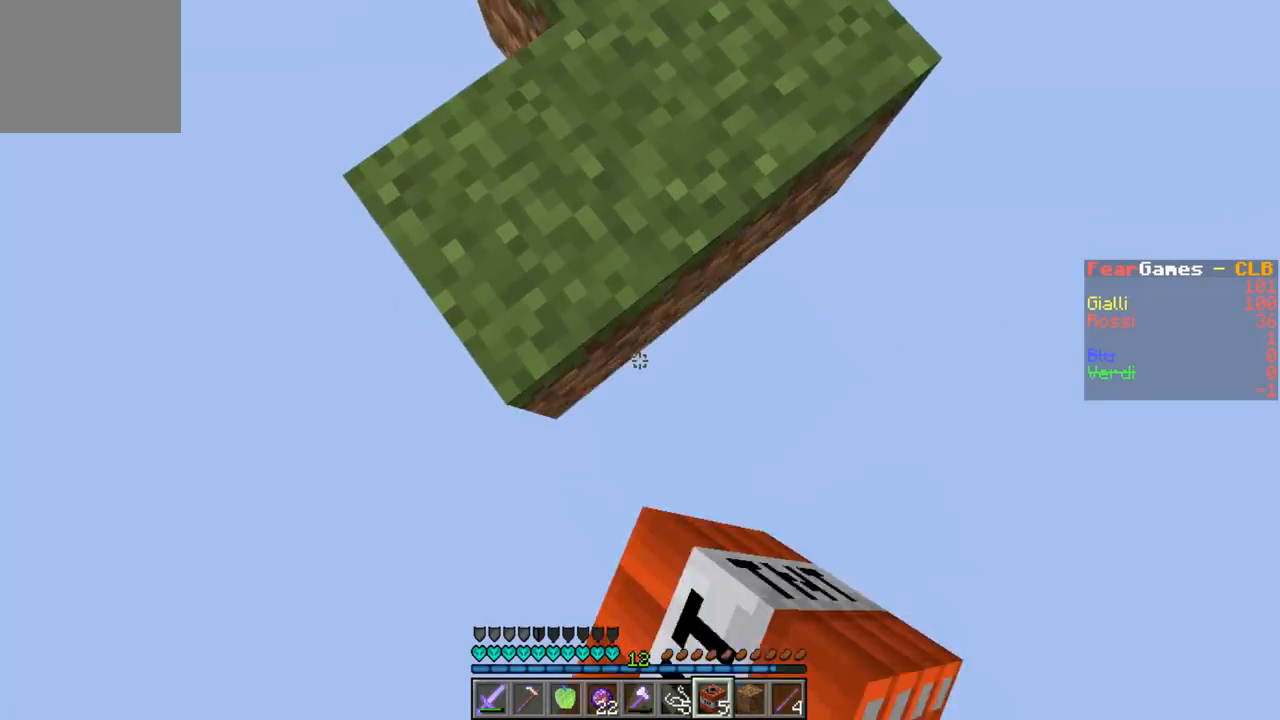
{"keys": ["s"], "events": [[67, "a", "down"], [367, "a", "up"]]}
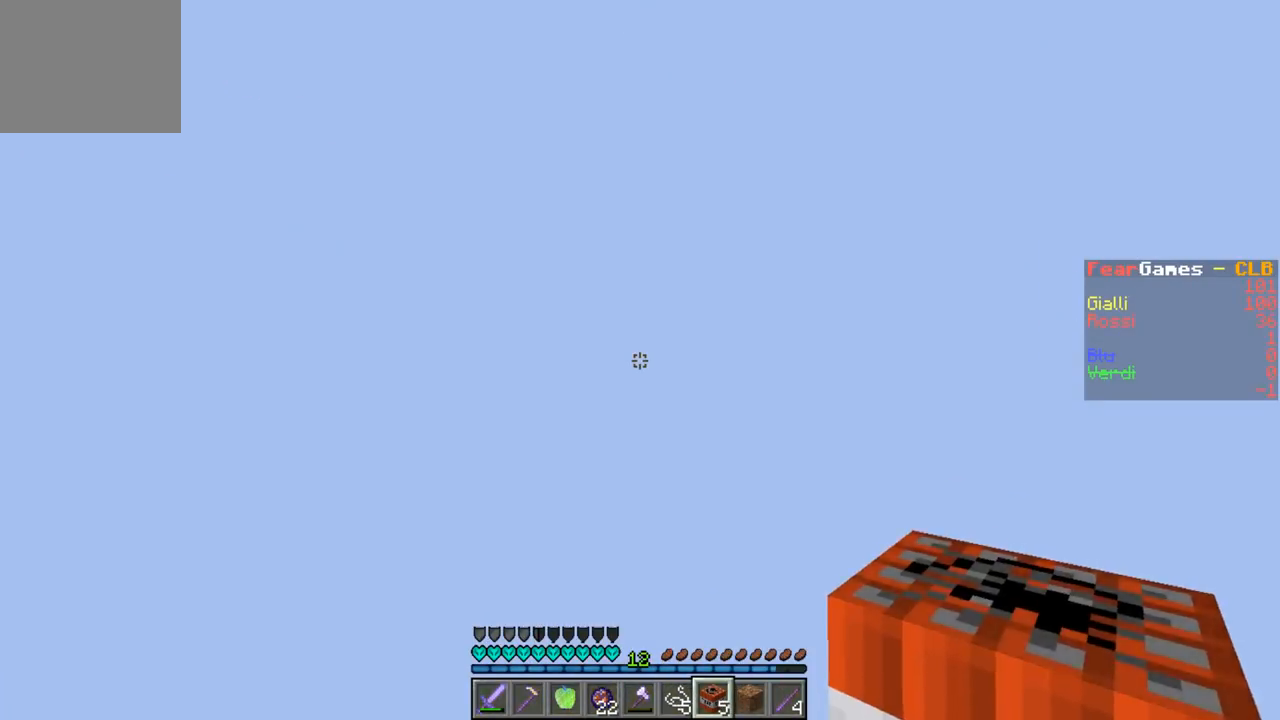
{"keys": [], "events": [[100, "s", "up"]]}
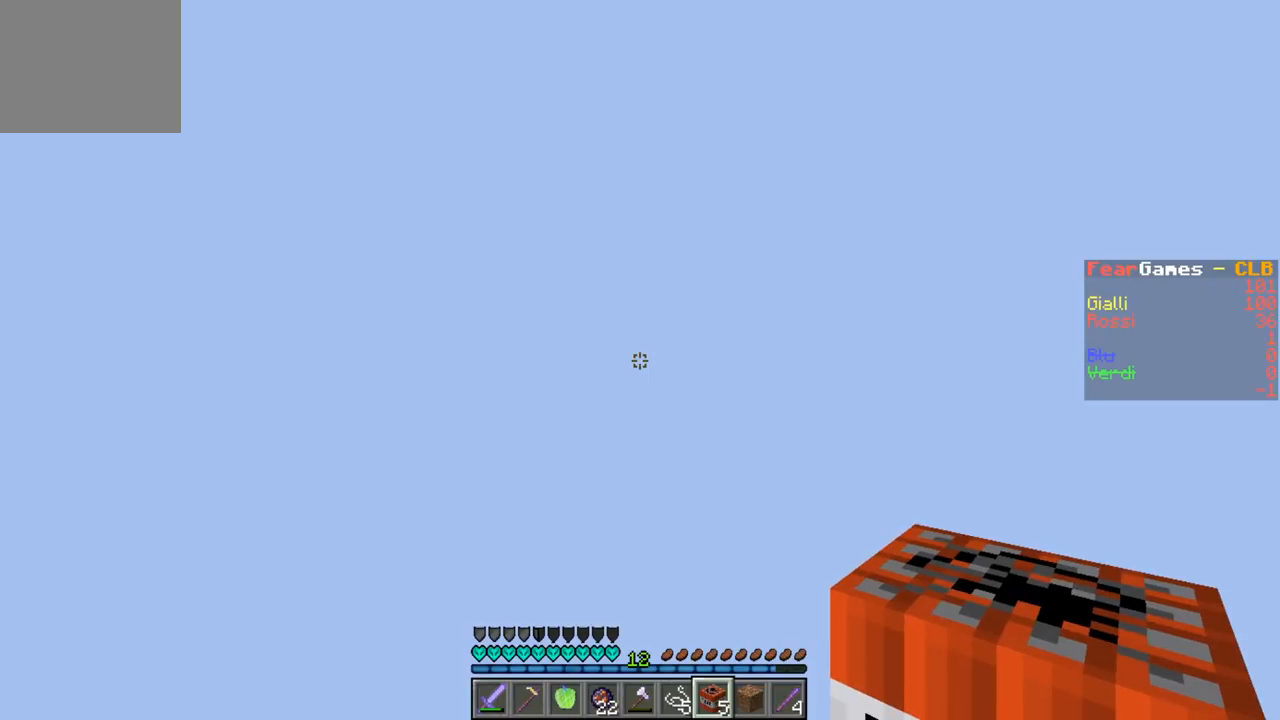
{"keys": [], "events": []}
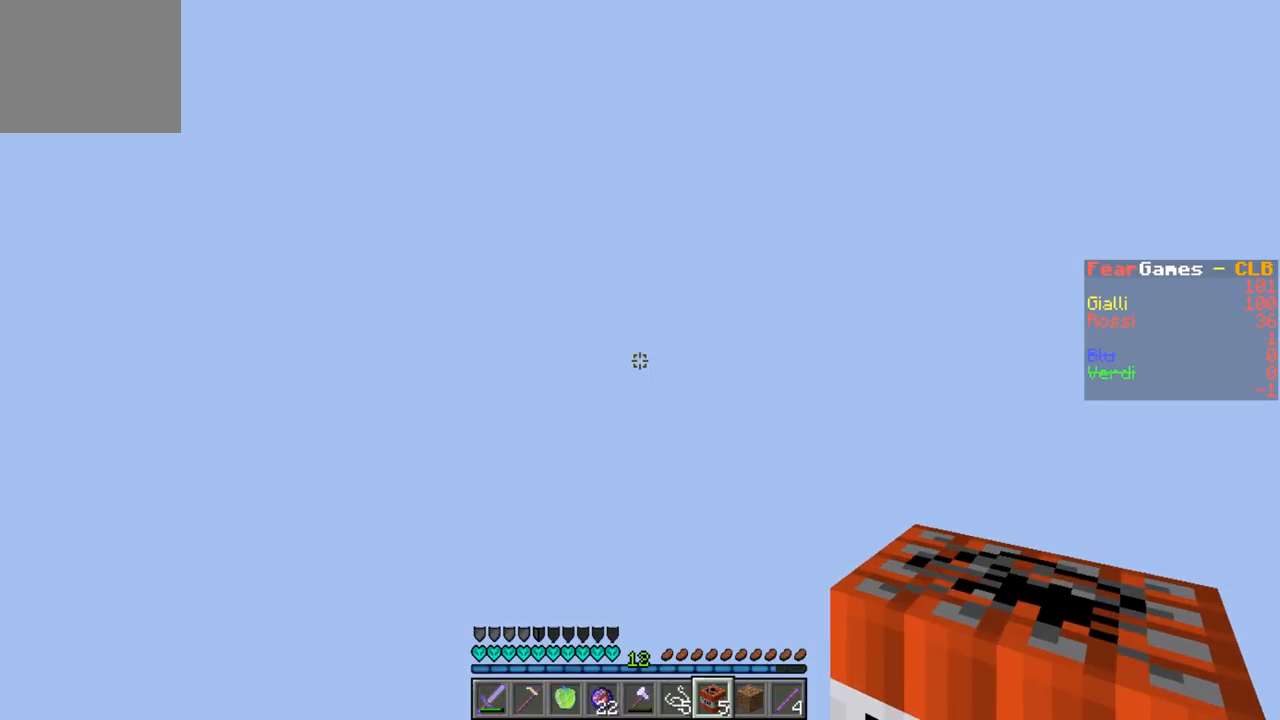
{"keys": [], "events": []}
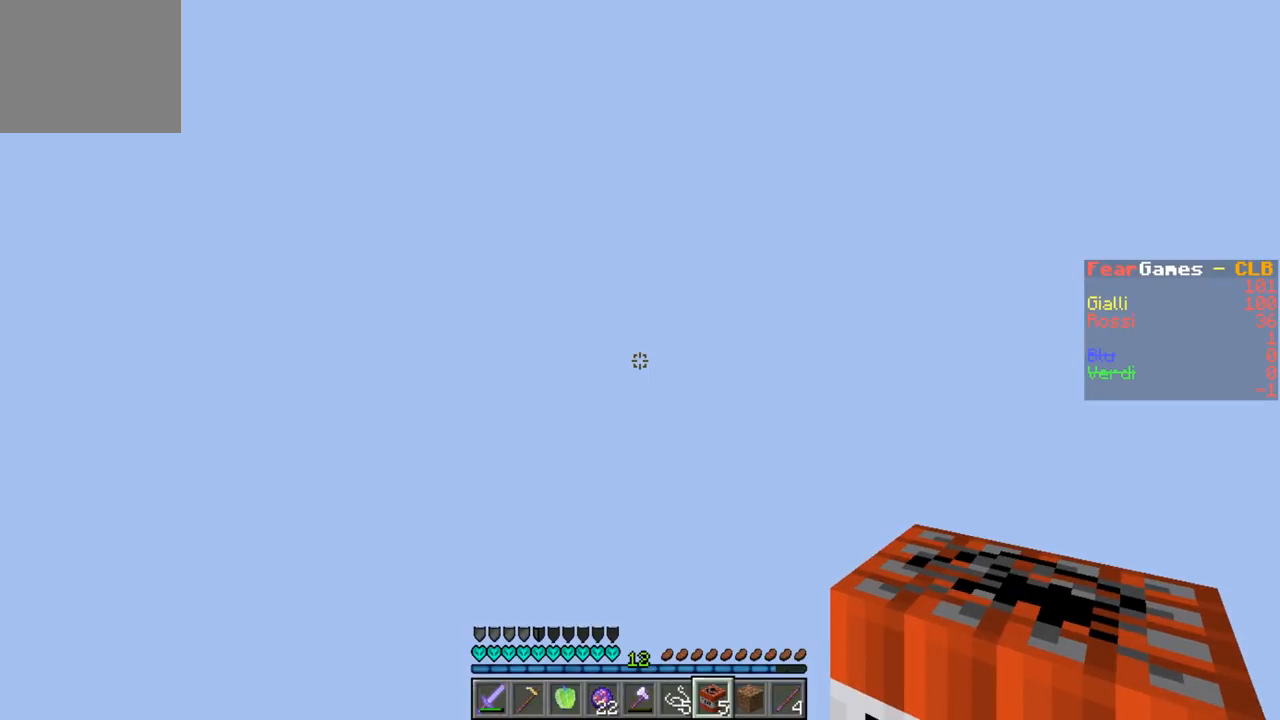
{"keys": [], "events": []}
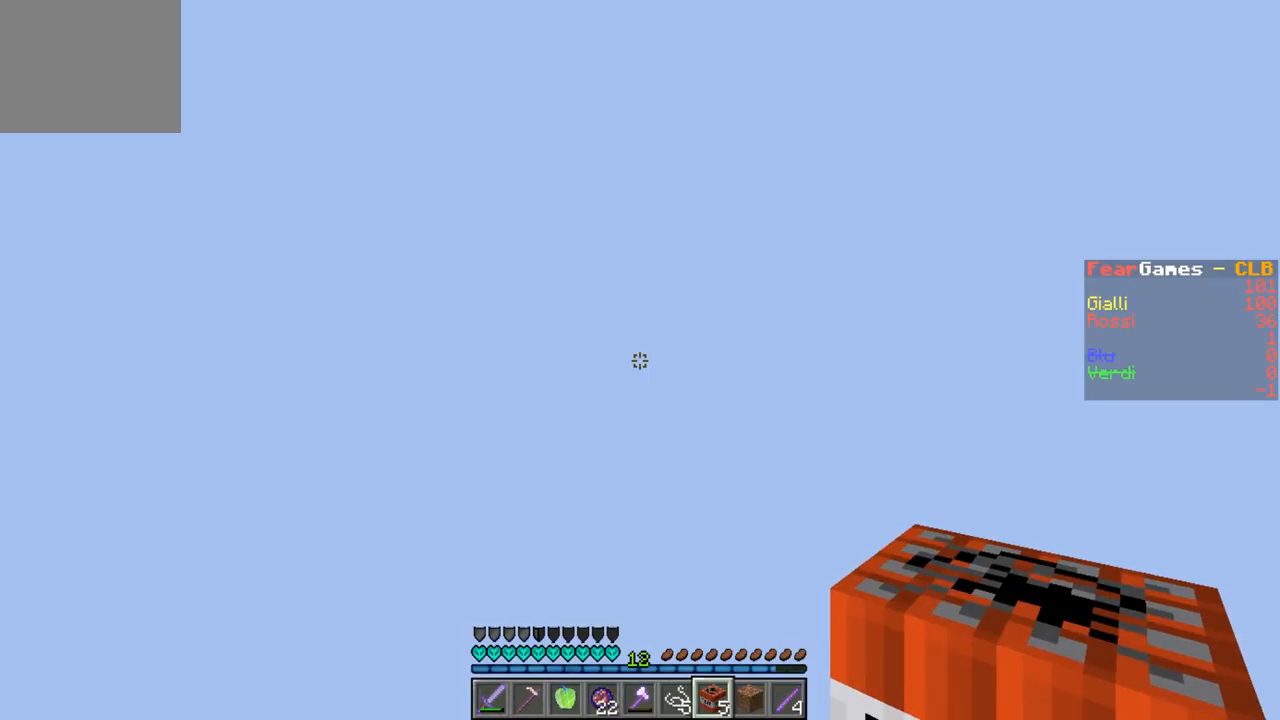
{"keys": [], "events": []}
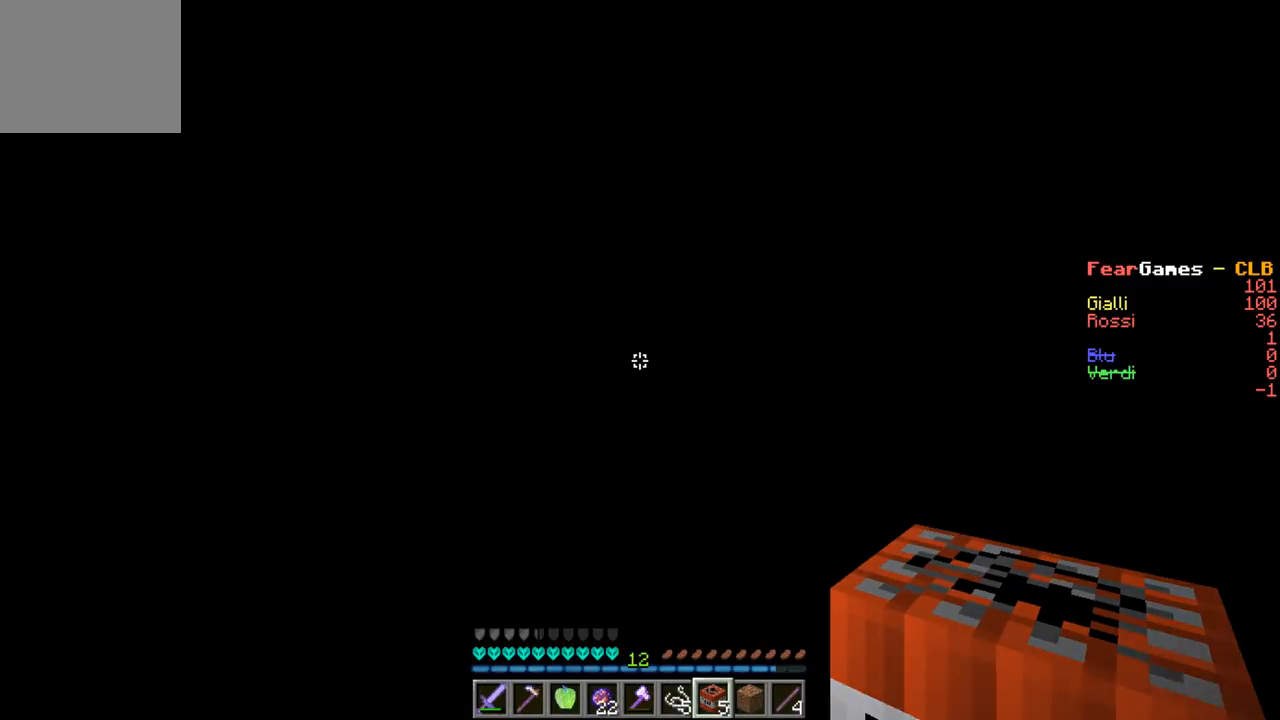
{"keys": [], "events": []}
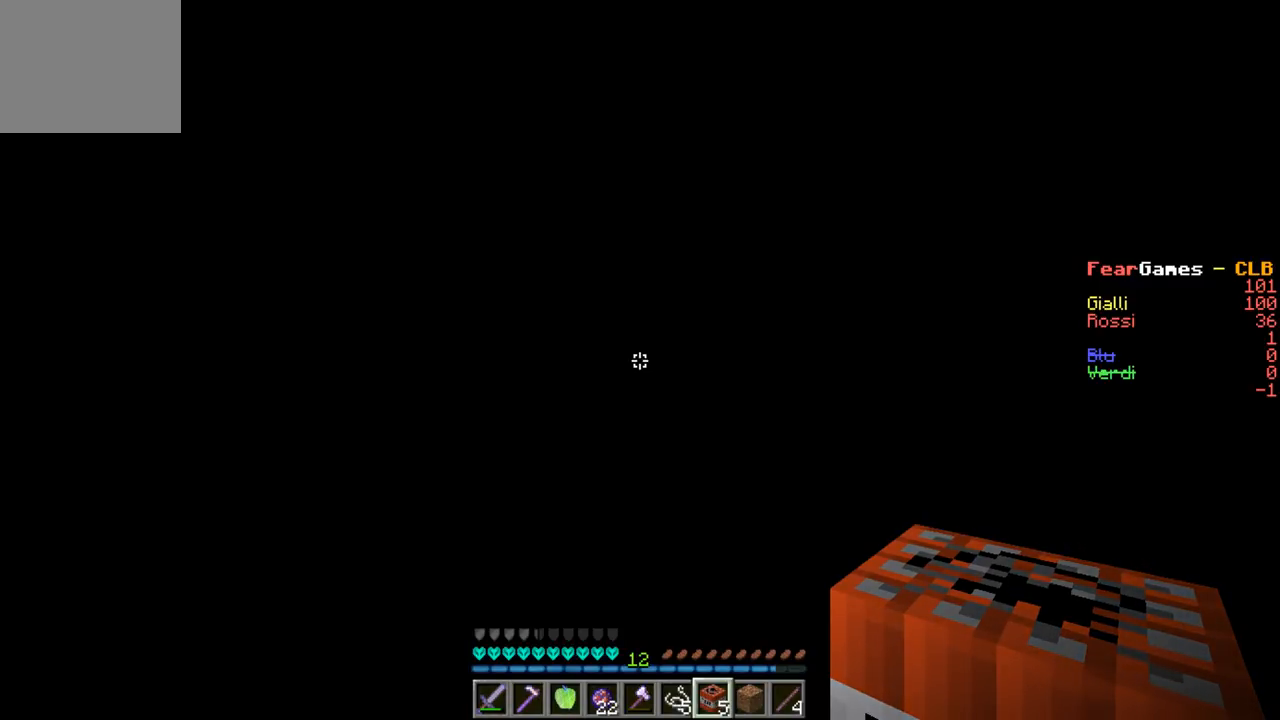
{"keys": [], "events": []}
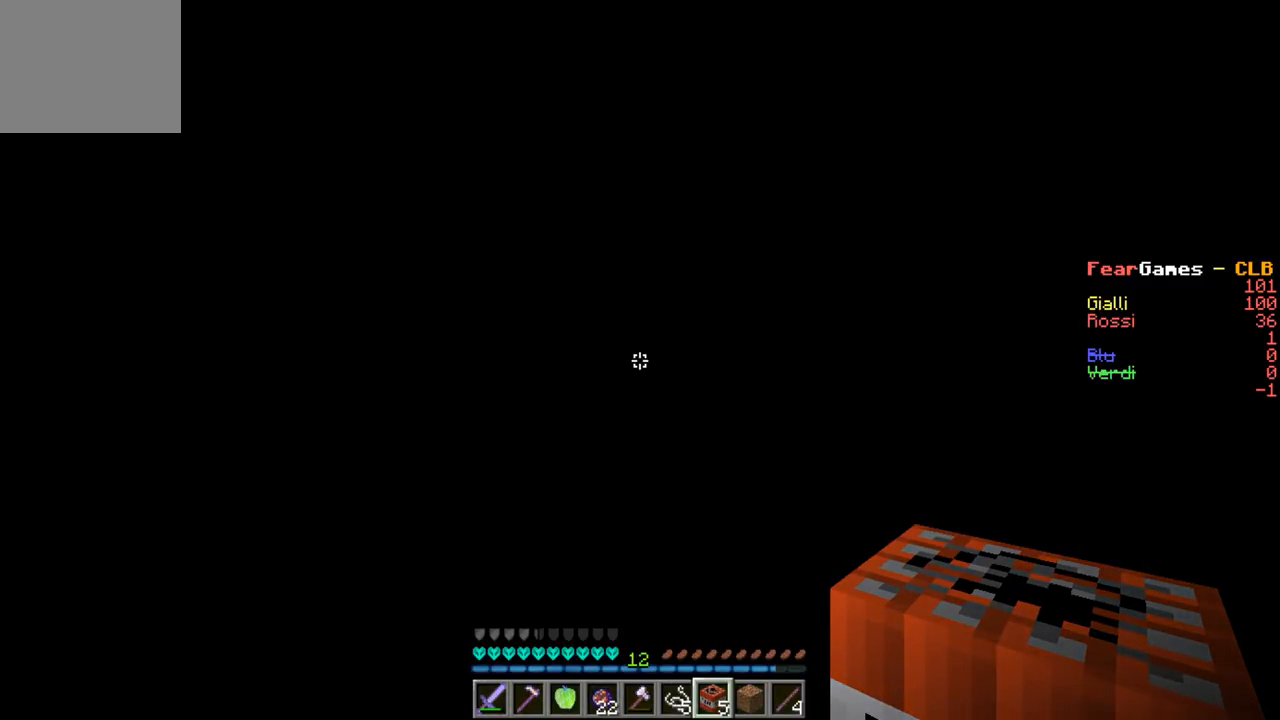
{"keys": ["w"]}
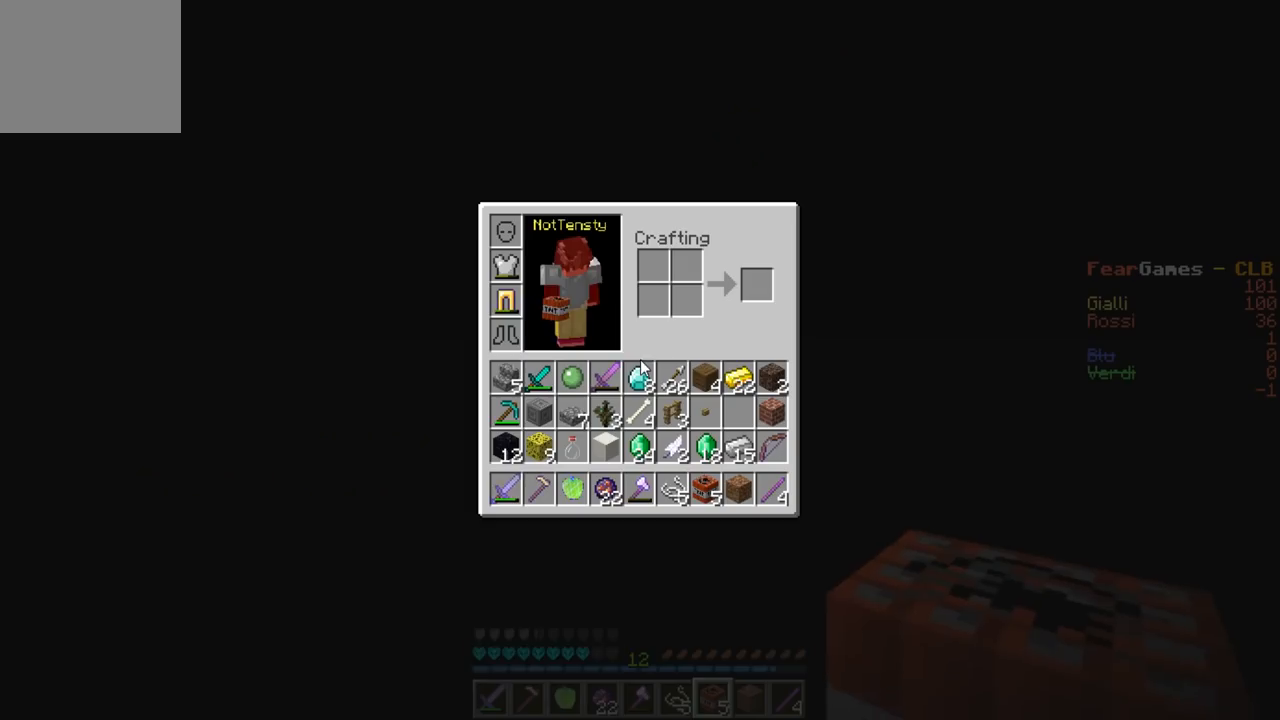
{"keys": [], "events": [[67, "w", "up"]]}
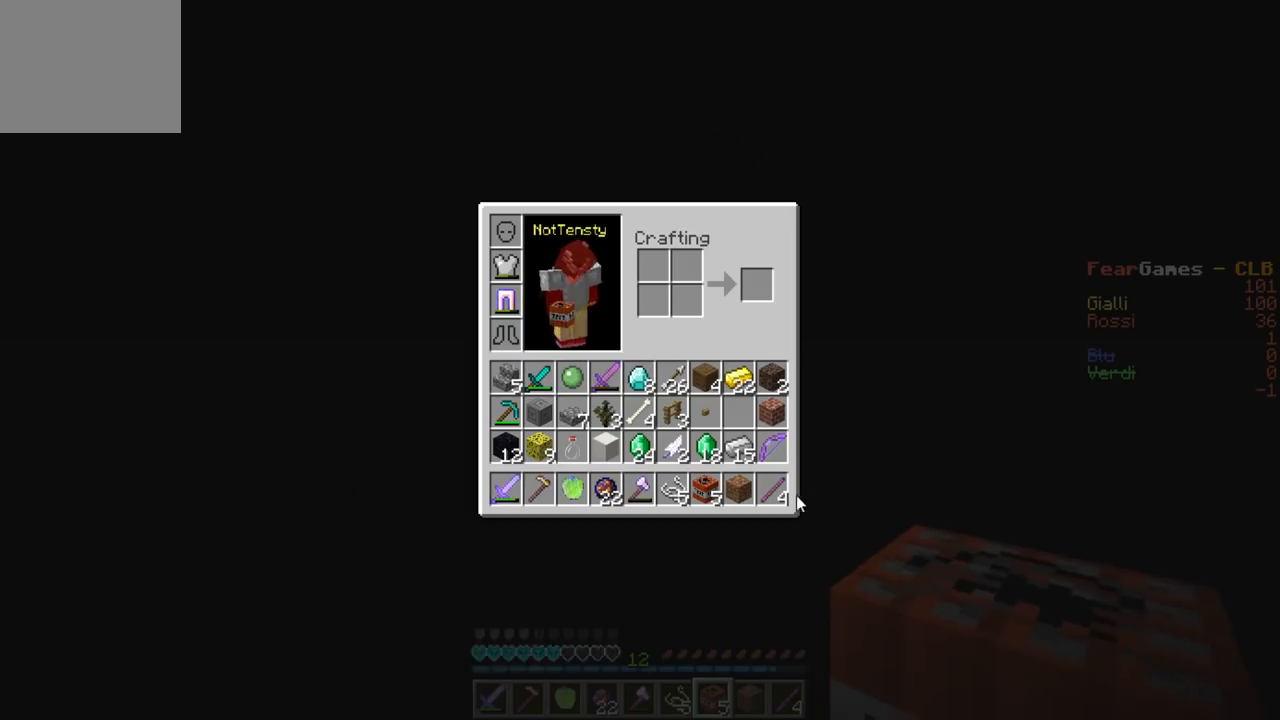
{"keys": [], "events": []}
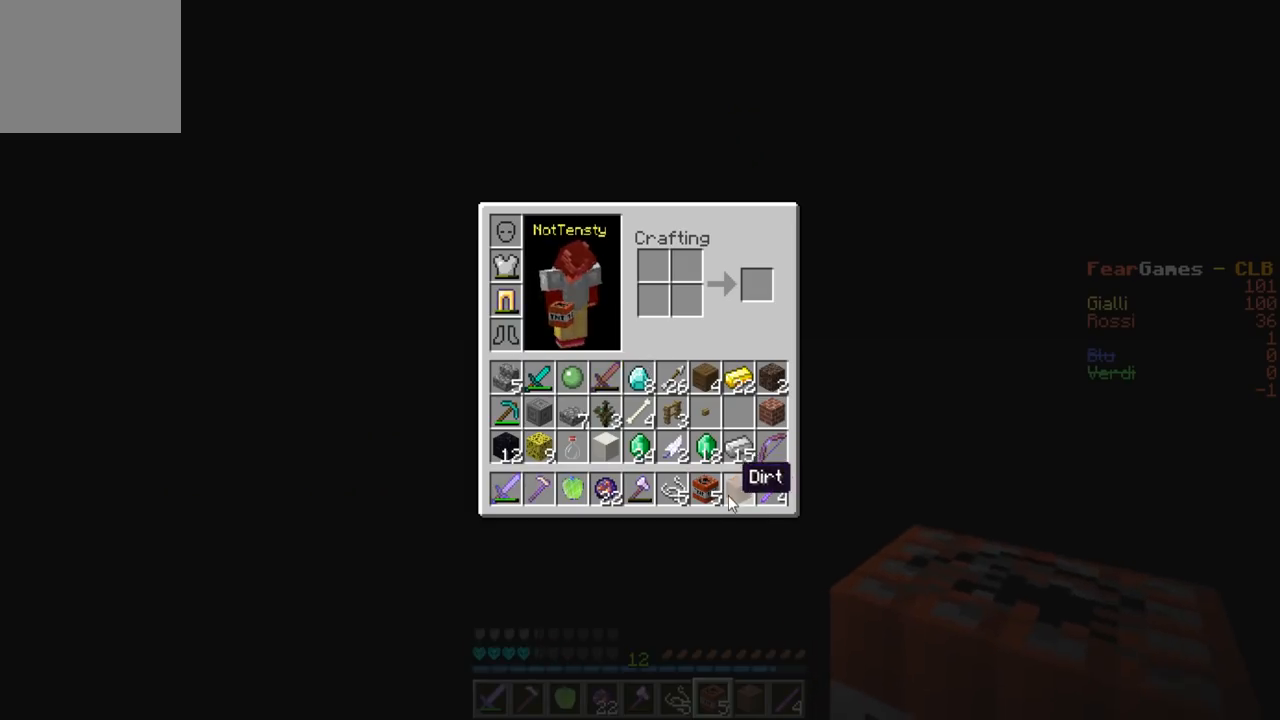
{"keys": [], "events": []}
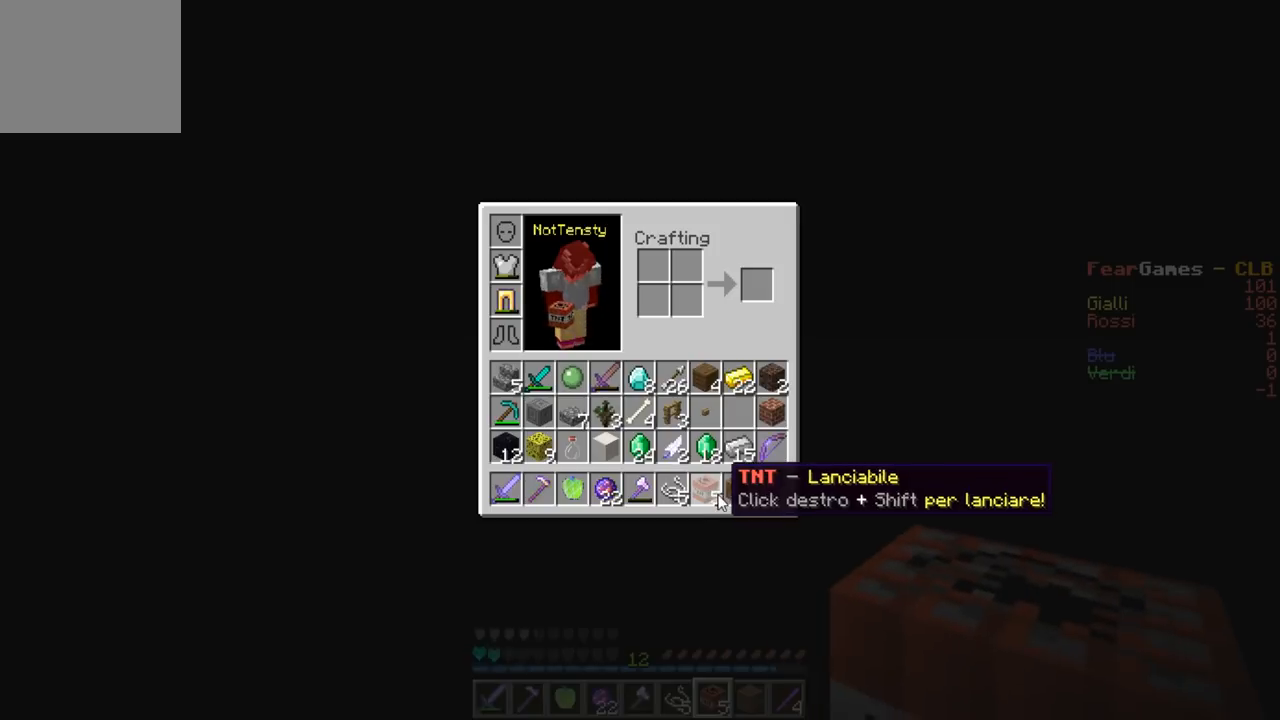
{"keys": [], "events": []}
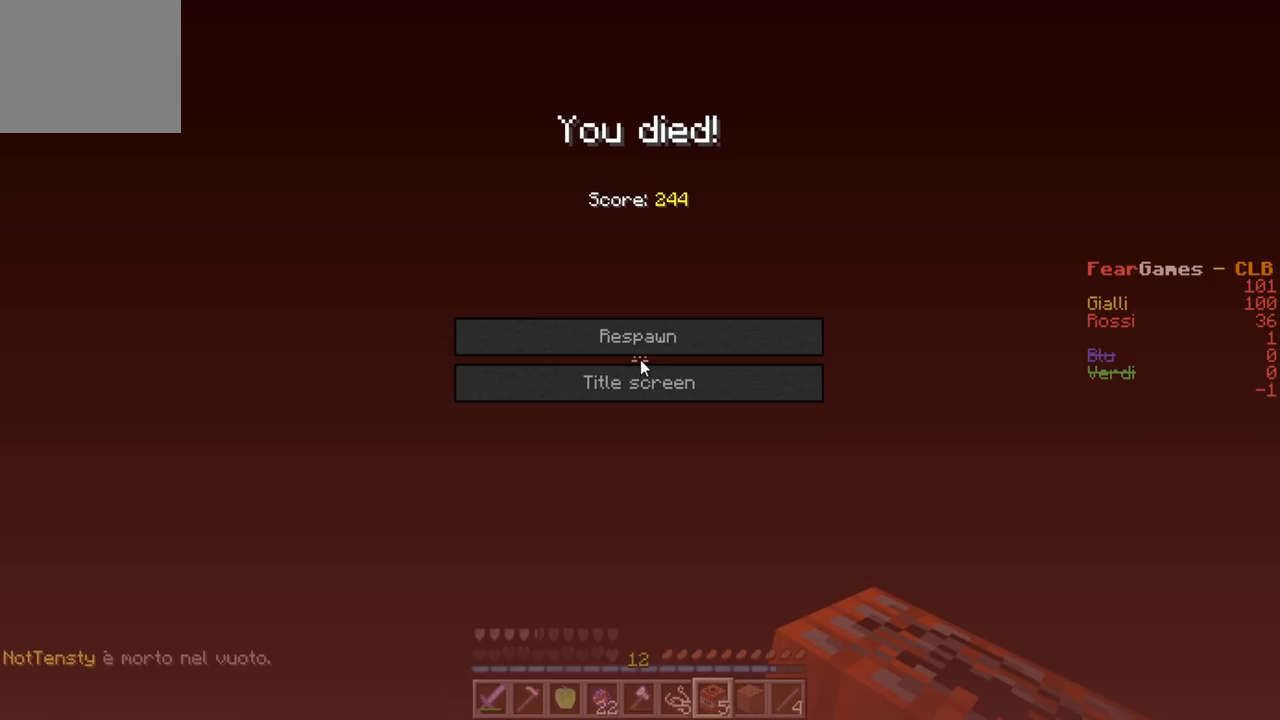
{"keys": []}
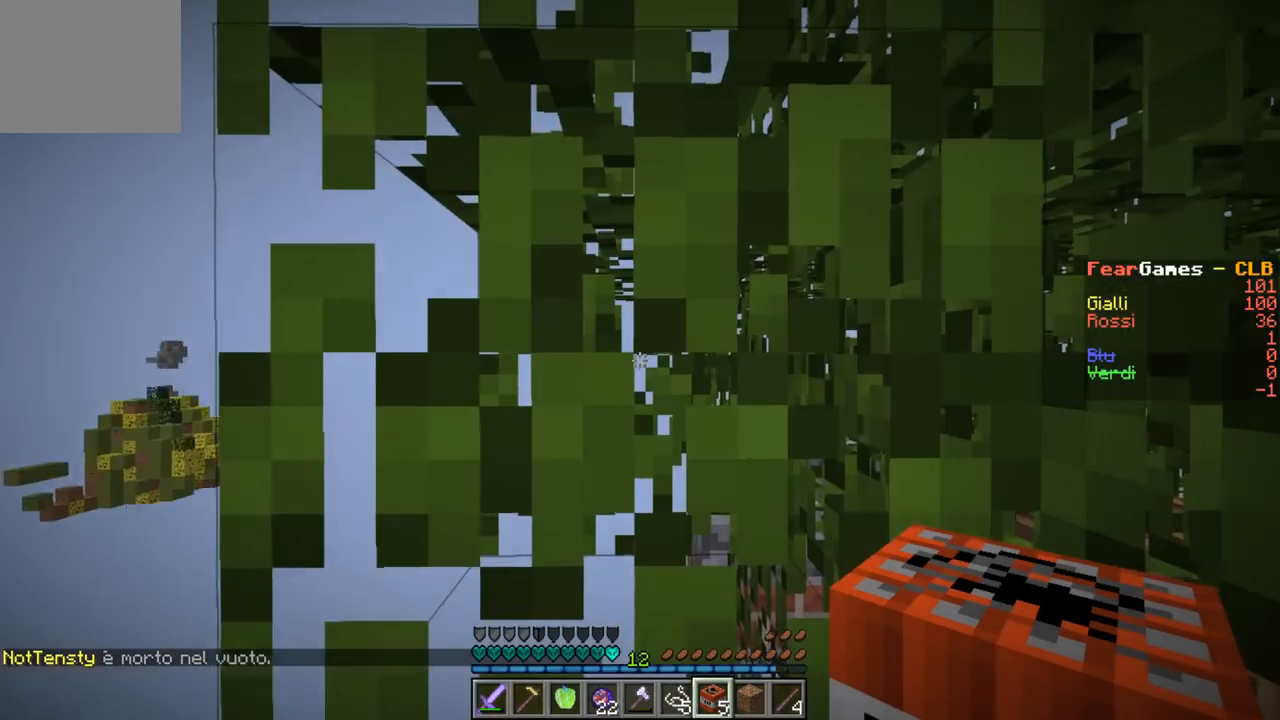
{"keys": [], "events": []}
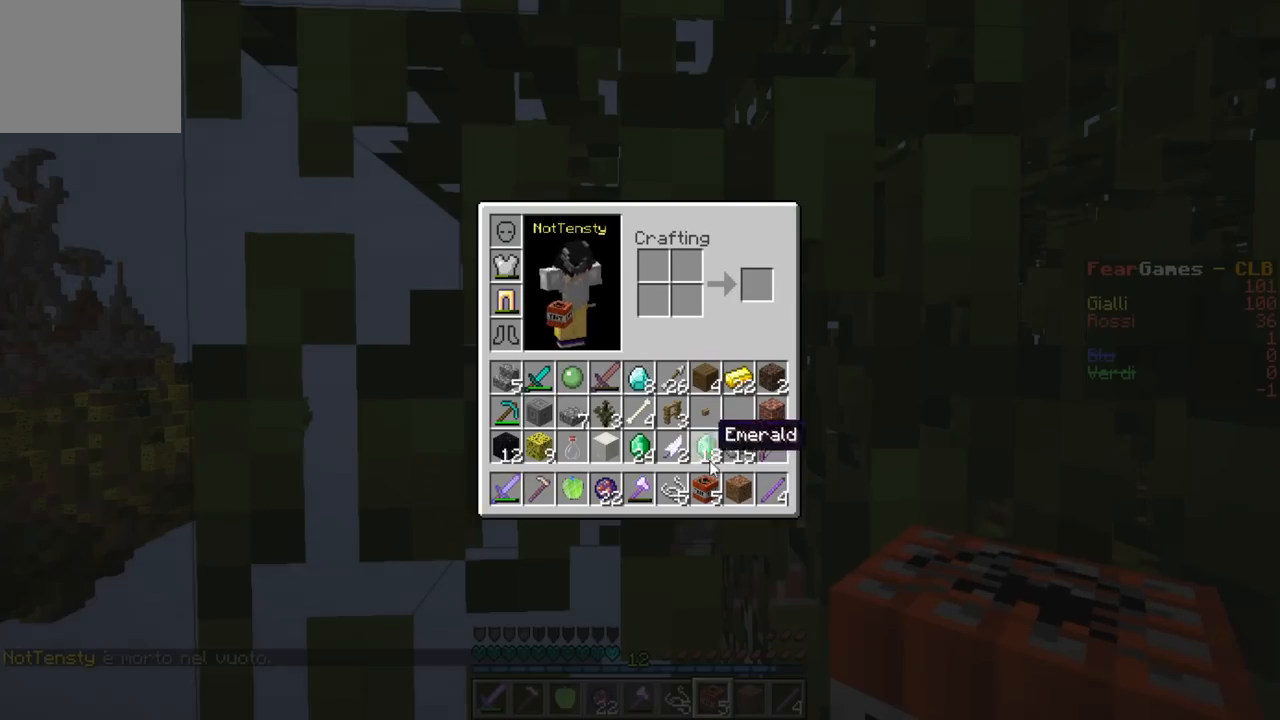
{"keys": [], "events": []}